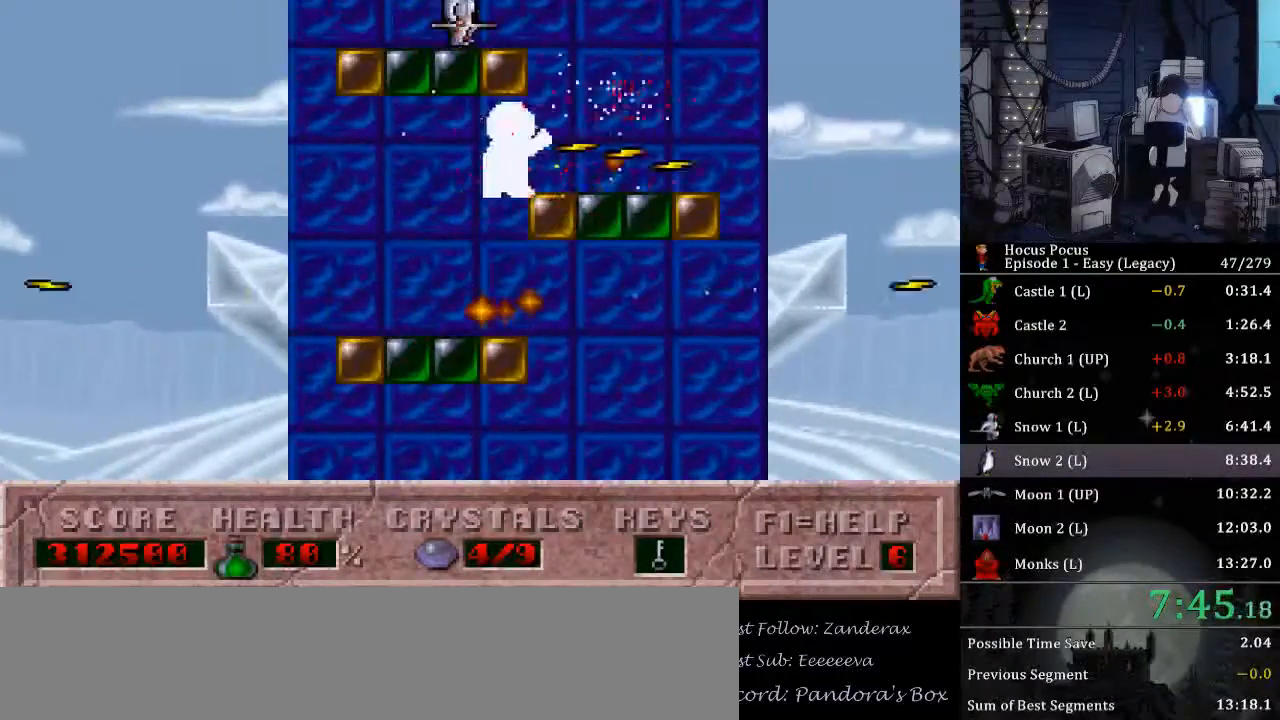
Gameplay with keyboard; each line is a JSON object with the keys held at the frame after it. "events" lists presses ("down") and releases ("up") of ".", "/", "0", "1", "2", "3", "4", "5", "6", "7", "8", "9", "a", "alt_l", "alt_r", "b", "backspace", "c", "caps_lock", "comma", "ctrl_l", "ctrl_r", "d", "delete", "down", "e", "end", "equals", "escape", "f", "f1", "f10", "f11", "f12", "f2", "f3", "f4", "f5", "f6", "f7", "f8", "f9", "g", "h", "home", "i", "insert", "j", "k", "l", "lbracket", "left", "m", "minus", "n", "num0", "num1", "num2", "num3", "num4", "num5", "num6", "num7", "num8", "num9", "o", "p", "page_down", "page_up", "q", "quote", "r", "rbracket", "return", "right", "s", "semicolon", "shift_l", "shift_r", "space", "super", "t", "tab", "tilde", "u", "up", "v", "w", "x", "y" and "z" between this image and that frame as [ms after this image, input, new state], when the widget could be followed in between. No other keys are recorded. Mouse input is not recorded.
{"keys": ["alt_l", "ctrl_l", "left"], "events": [[67, "alt_l", "up"], [67, "ctrl_l", "up"], [167, "alt_l", "down"], [167, "ctrl_l", "down"], [167, "left", "down"], [200, "right", "up"]]}
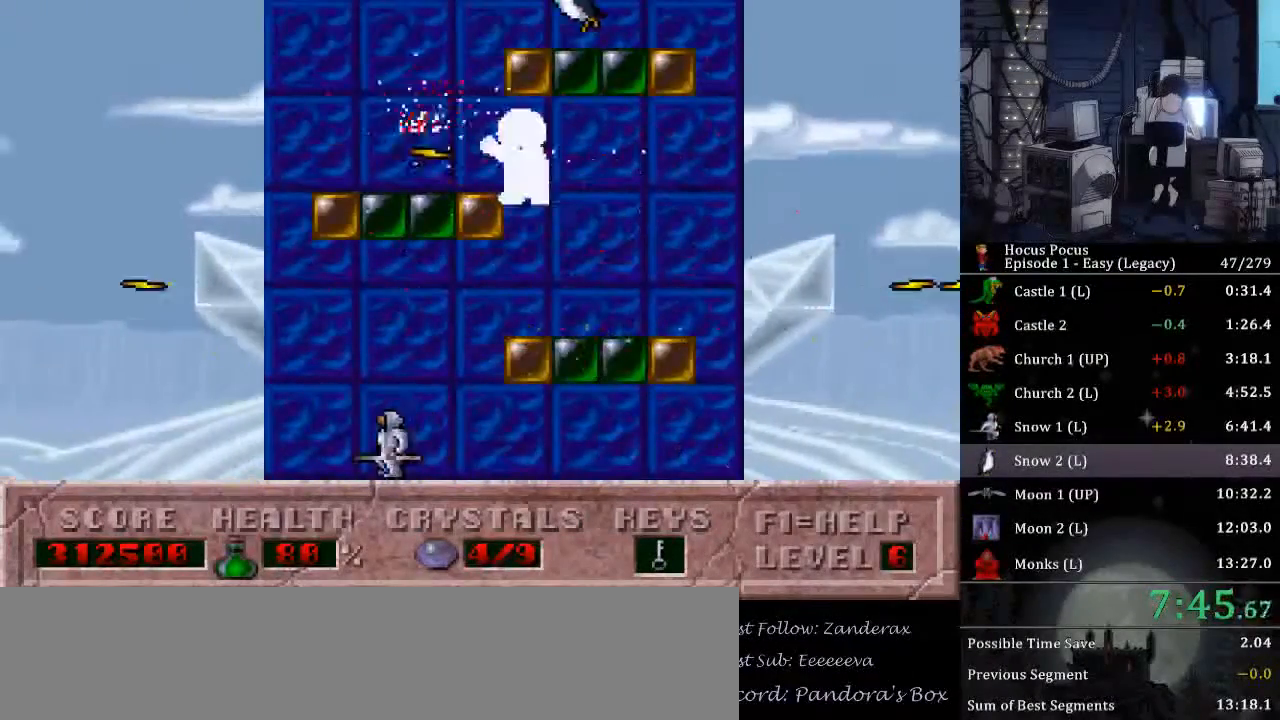
{"keys": ["alt_l", "ctrl_l", "right"], "events": [[167, "alt_l", "up"], [167, "ctrl_l", "up"], [267, "alt_l", "down"], [267, "ctrl_l", "down"], [300, "left", "up"], [300, "right", "down"]]}
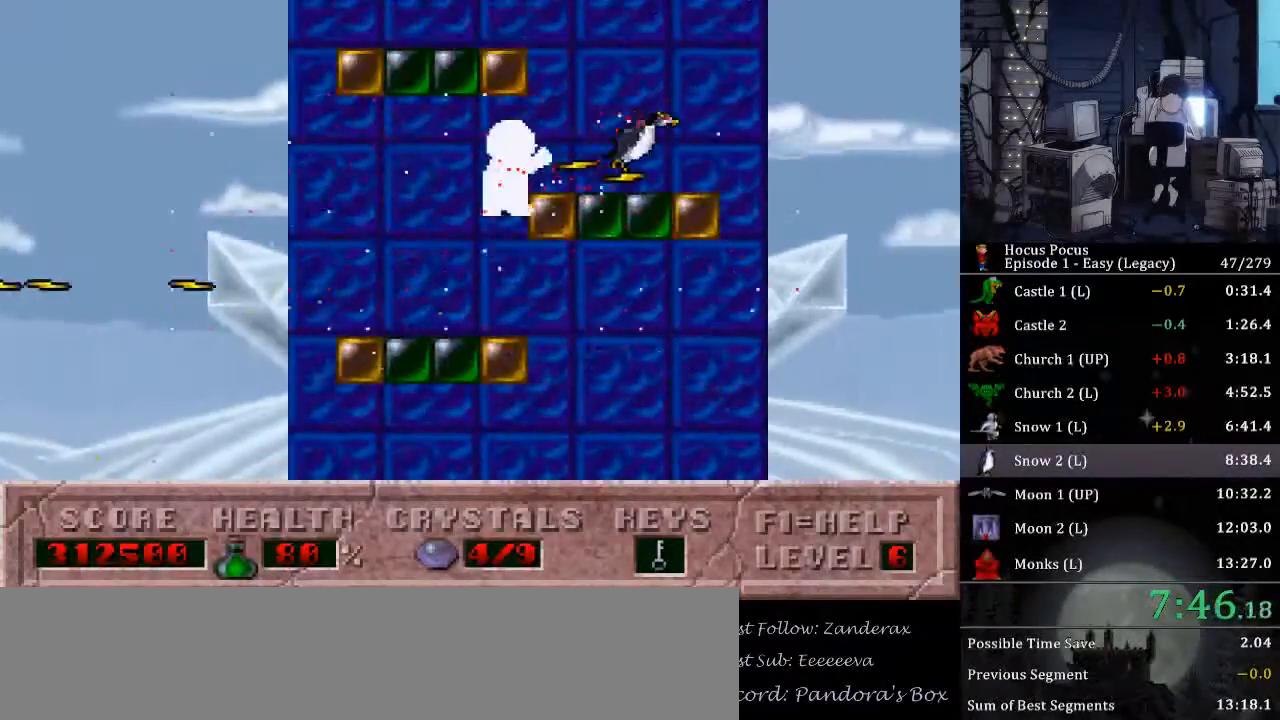
{"keys": ["alt_l", "ctrl_l", "left"], "events": [[233, "alt_l", "up"], [233, "ctrl_l", "up"], [267, "alt_l", "down"], [267, "ctrl_l", "down"], [267, "left", "down"], [333, "right", "up"]]}
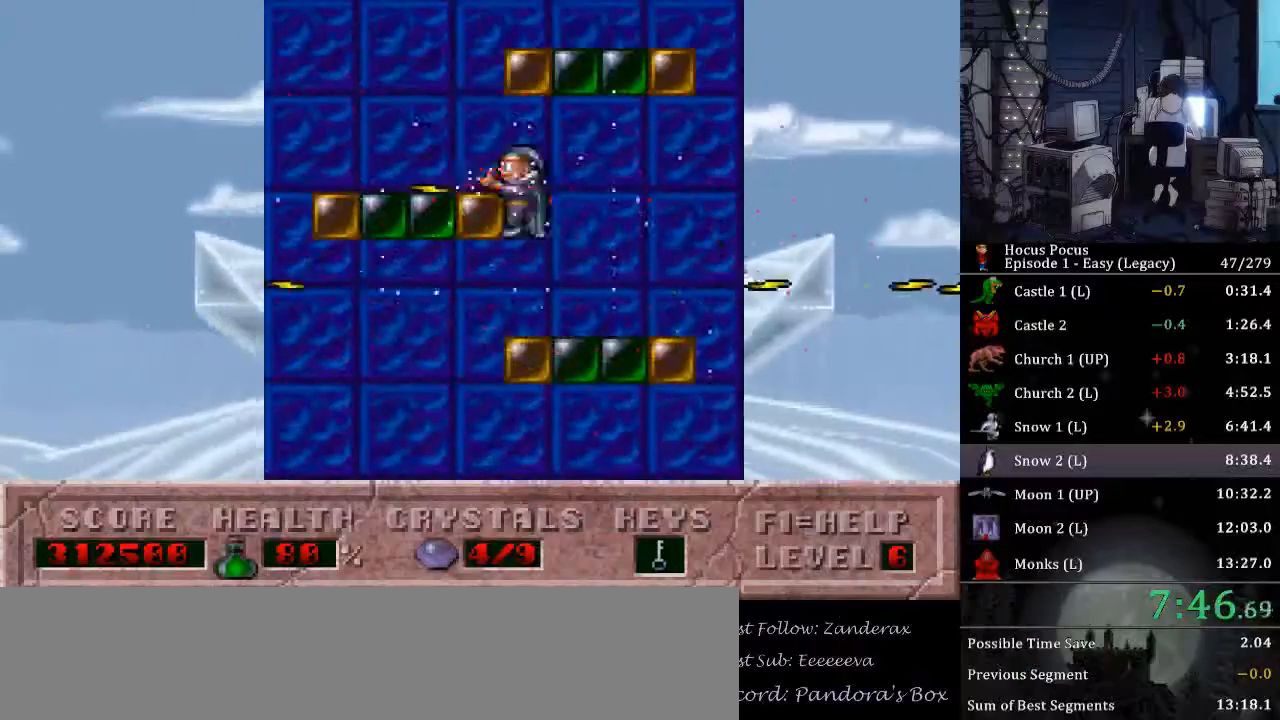
{"keys": ["alt_l", "ctrl_l", "right"], "events": [[233, "alt_l", "up"], [300, "ctrl_l", "up"], [333, "alt_l", "down"], [333, "ctrl_l", "down"], [400, "left", "up"], [400, "right", "down"]]}
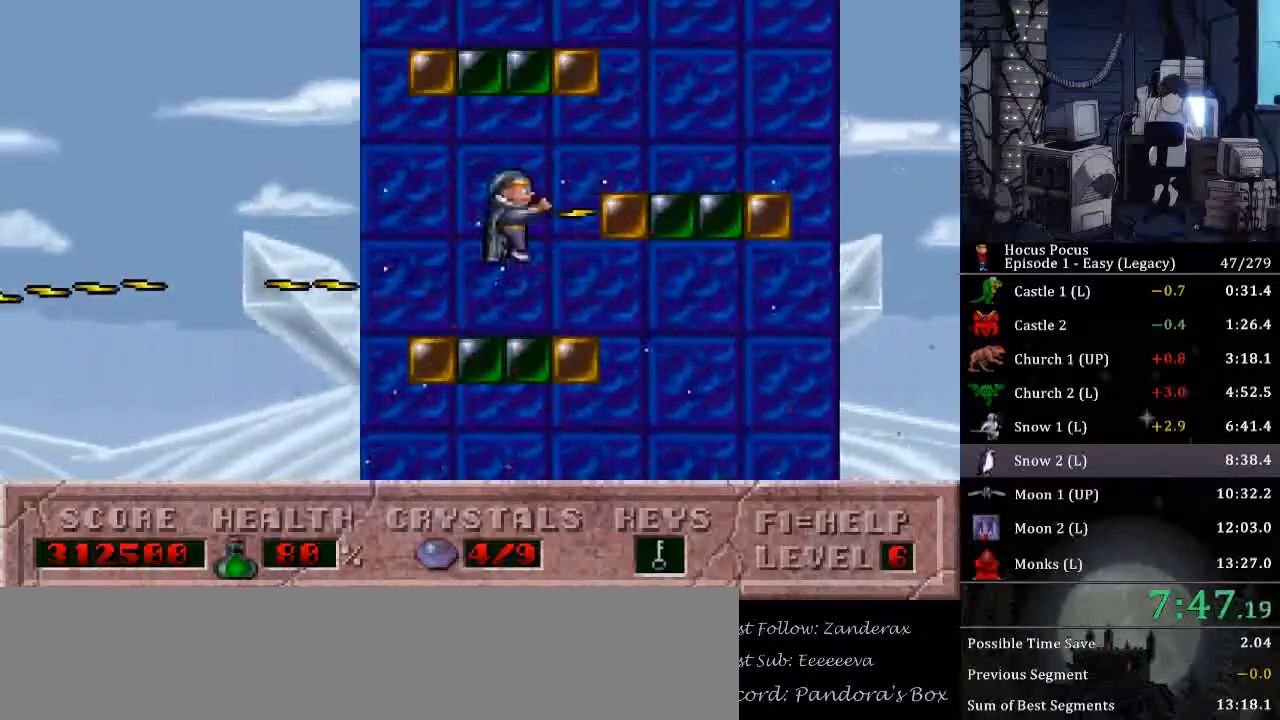
{"keys": ["ctrl_l", "left"], "events": [[300, "alt_l", "up"], [367, "ctrl_l", "up"], [433, "ctrl_l", "down"], [433, "left", "down"], [500, "right", "up"]]}
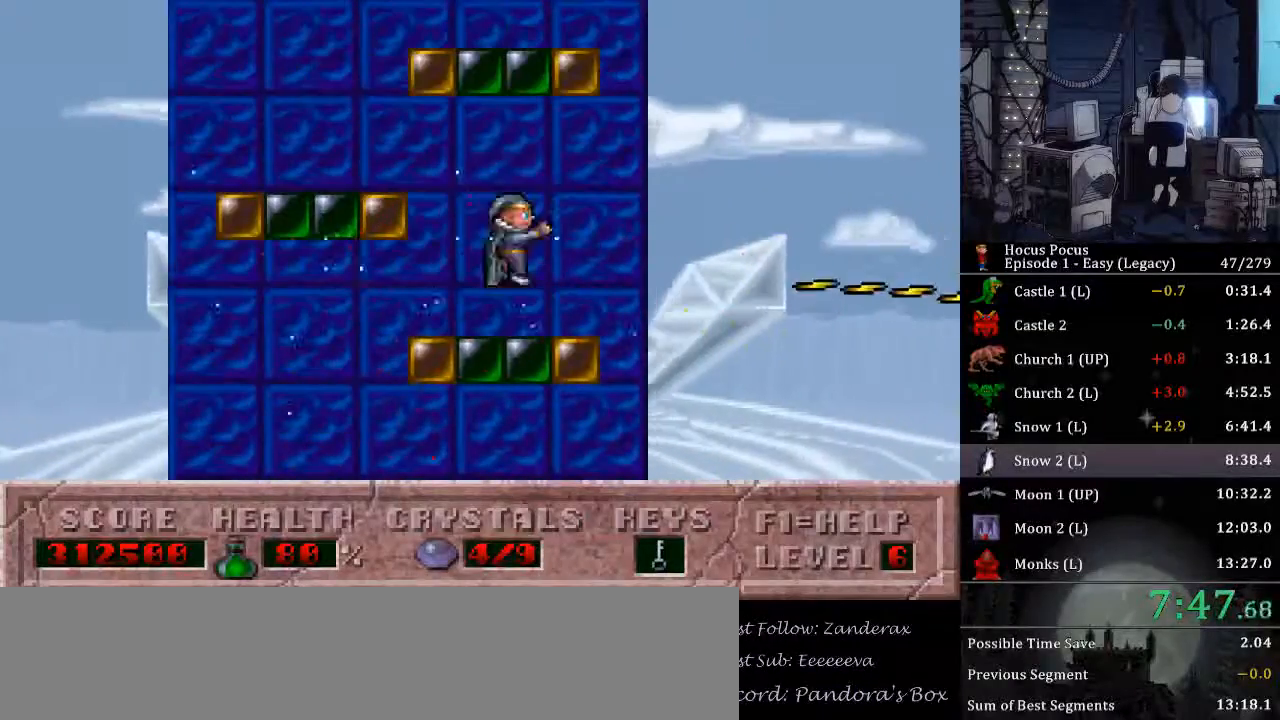
{"keys": ["ctrl_l", "right"], "events": [[400, "ctrl_l", "up"], [500, "ctrl_l", "down"], [500, "left", "up"], [500, "right", "down"]]}
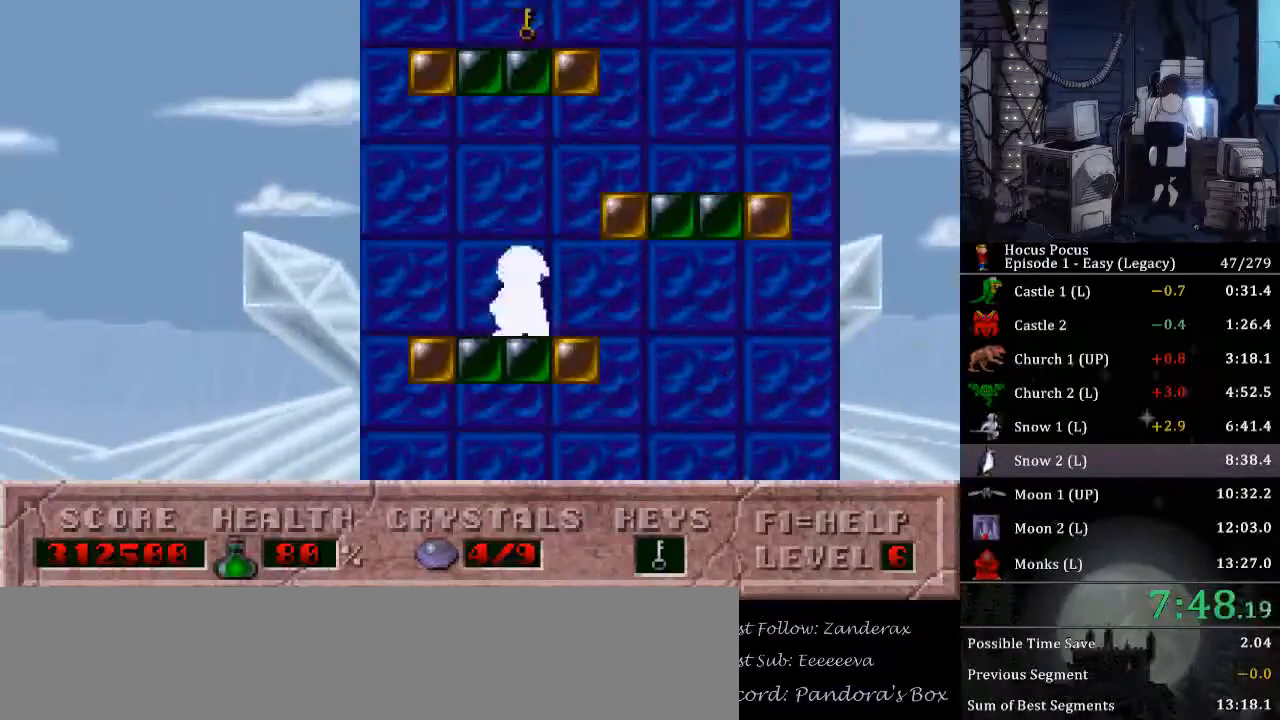
{"keys": ["right"], "events": [[467, "ctrl_l", "up"]]}
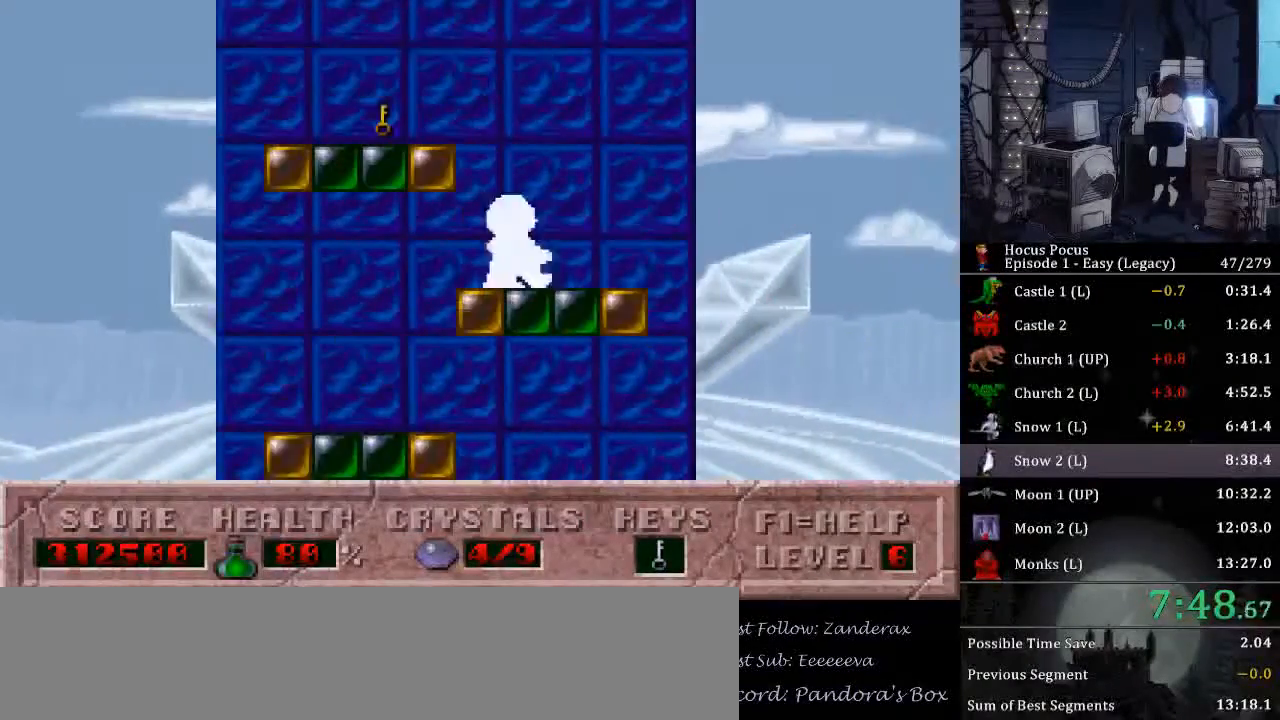
{"keys": ["ctrl_l", "left"], "events": [[33, "ctrl_l", "down"], [33, "left", "down"], [67, "right", "up"]]}
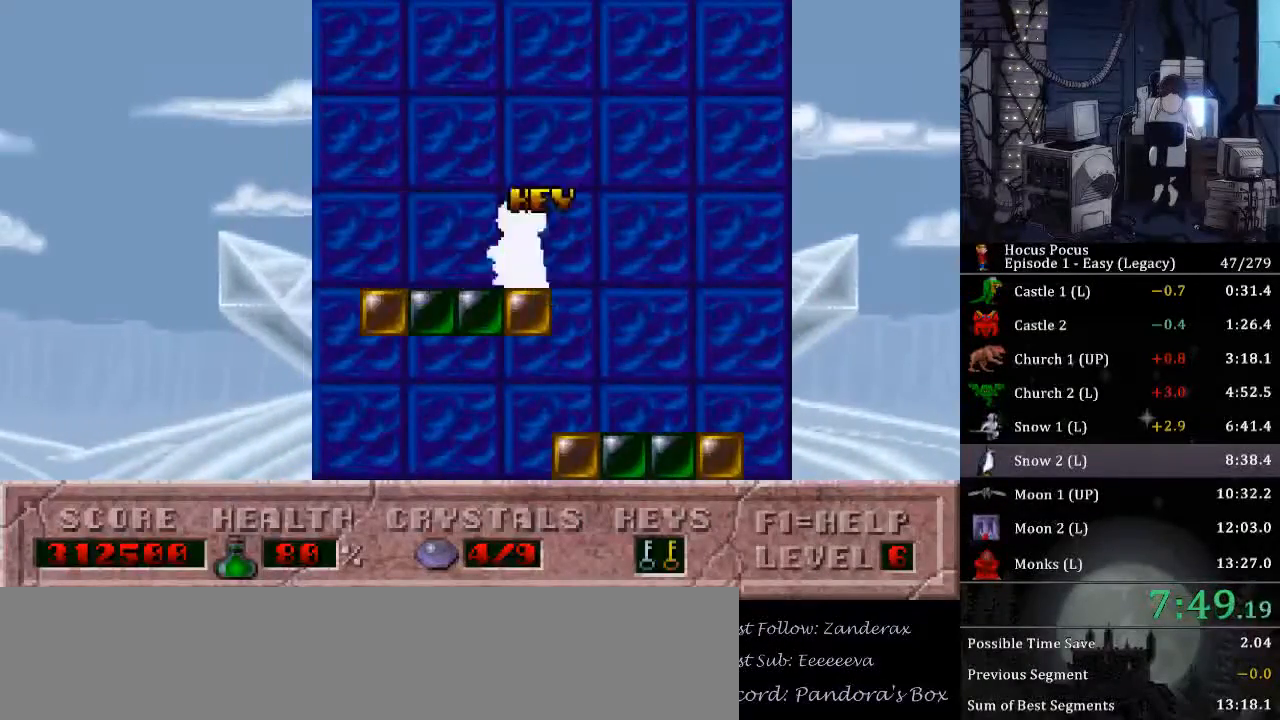
{"keys": ["left"], "events": [[100, "ctrl_l", "up"]]}
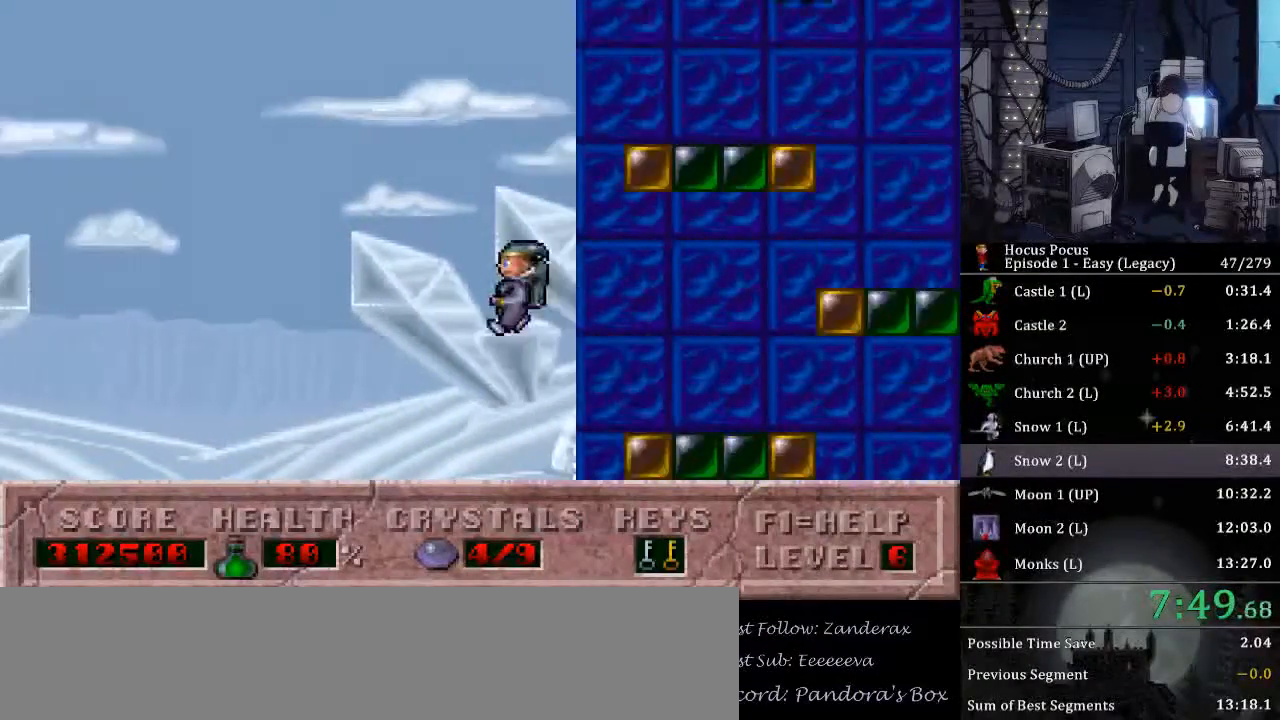
{"keys": ["left"], "events": []}
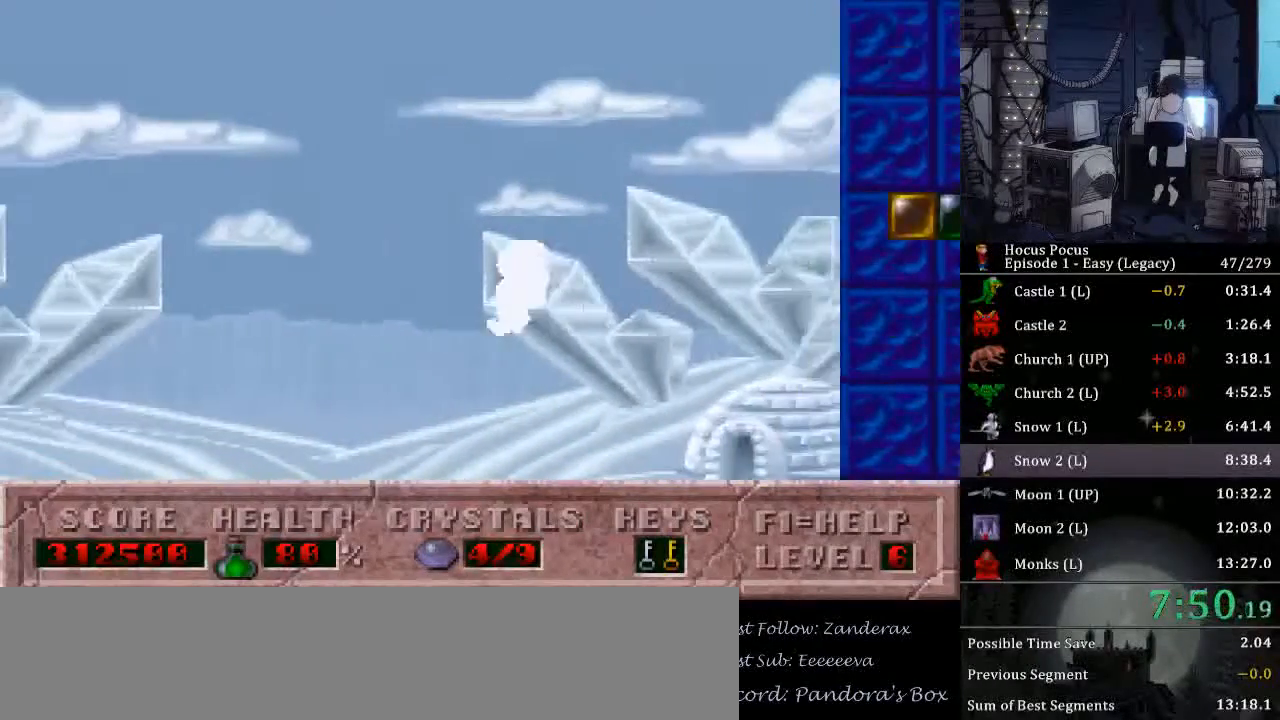
{"keys": ["left"], "events": []}
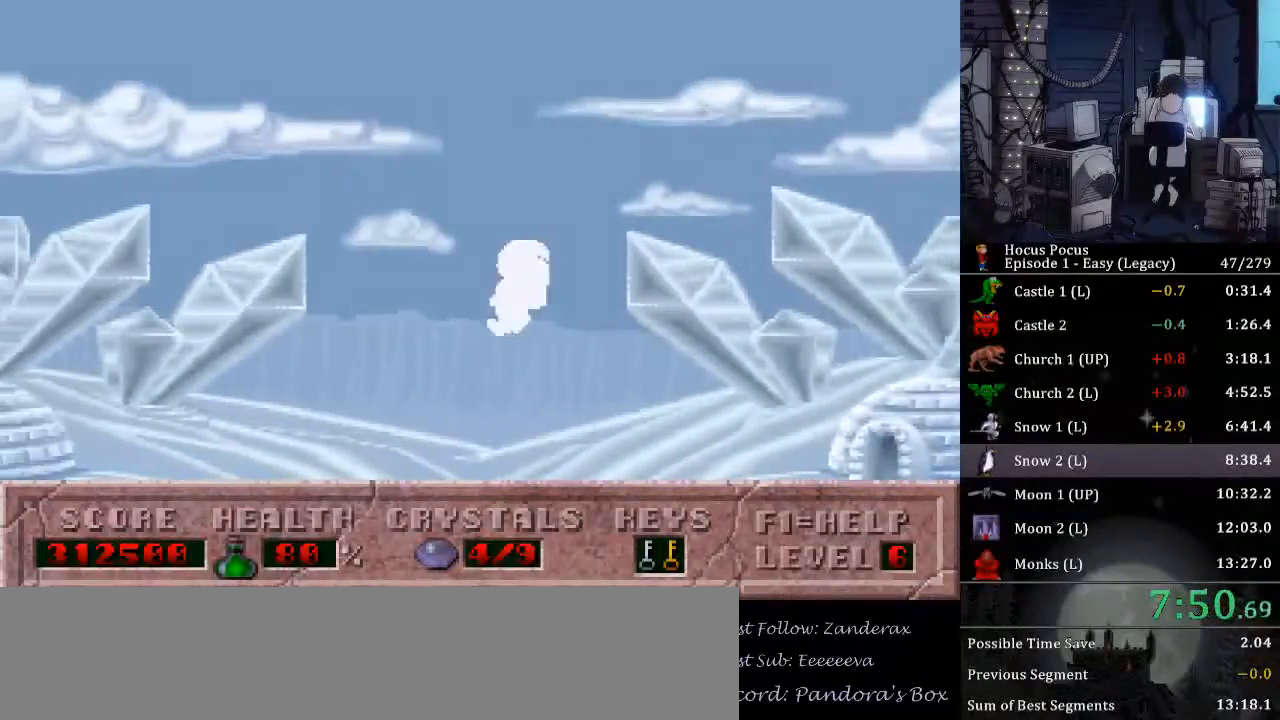
{"keys": ["left"], "events": []}
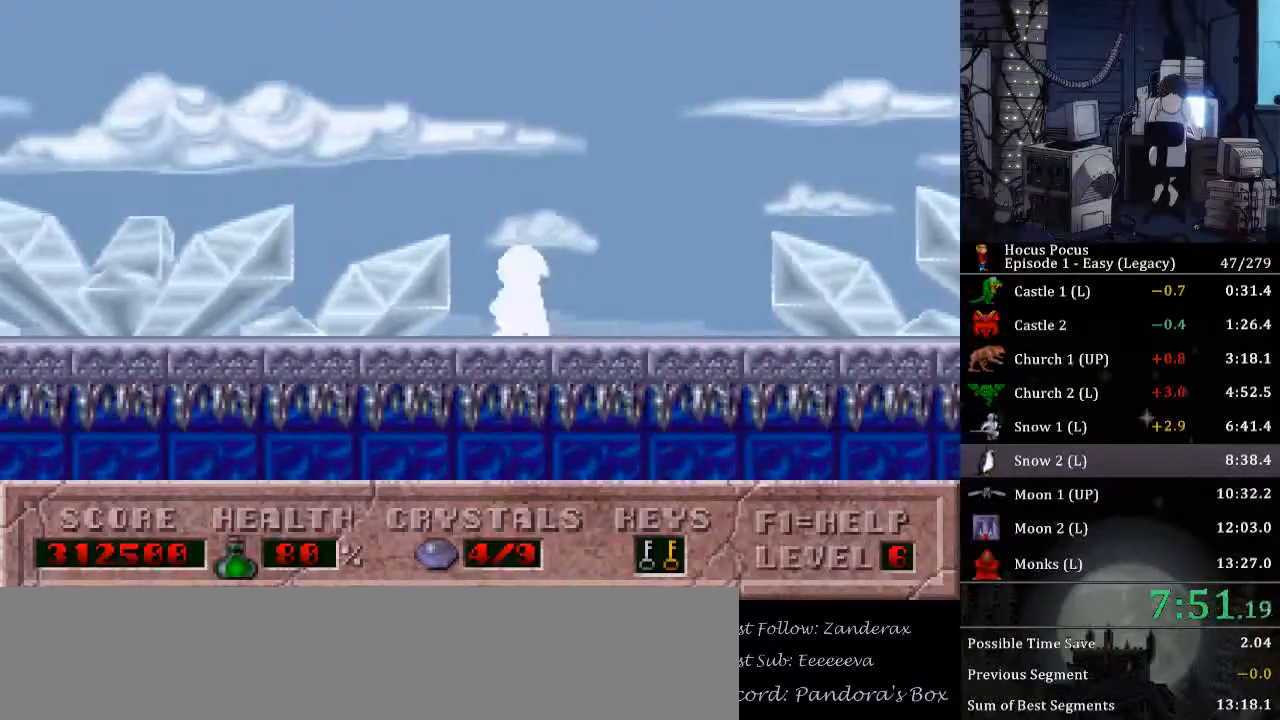
{"keys": ["left"], "events": []}
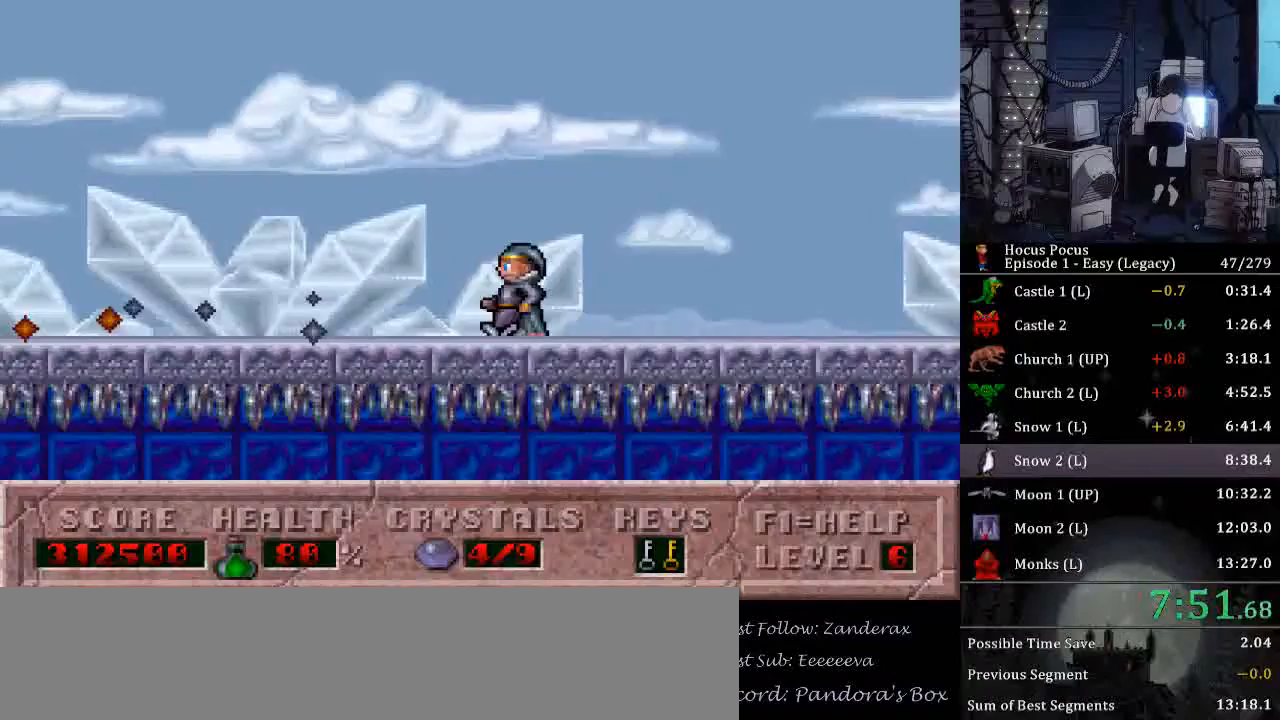
{"keys": ["ctrl_l", "left"], "events": [[333, "ctrl_l", "down"]]}
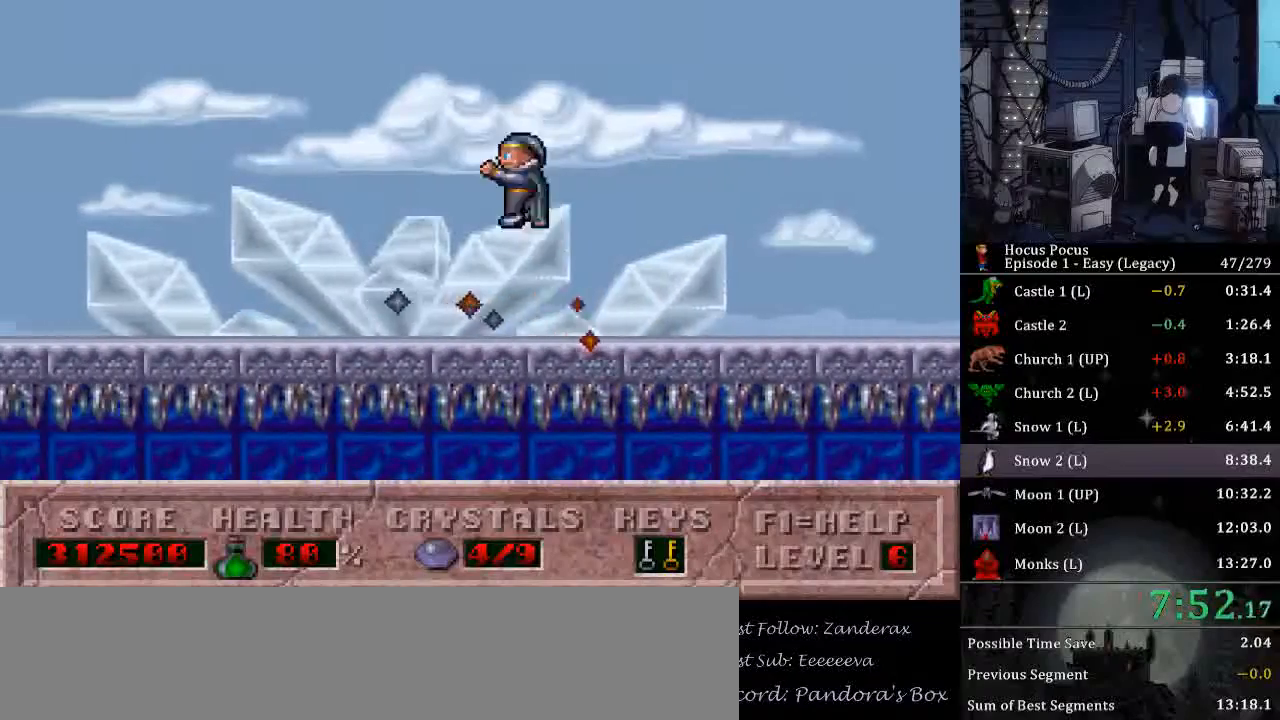
{"keys": ["left"], "events": [[267, "ctrl_l", "up"]]}
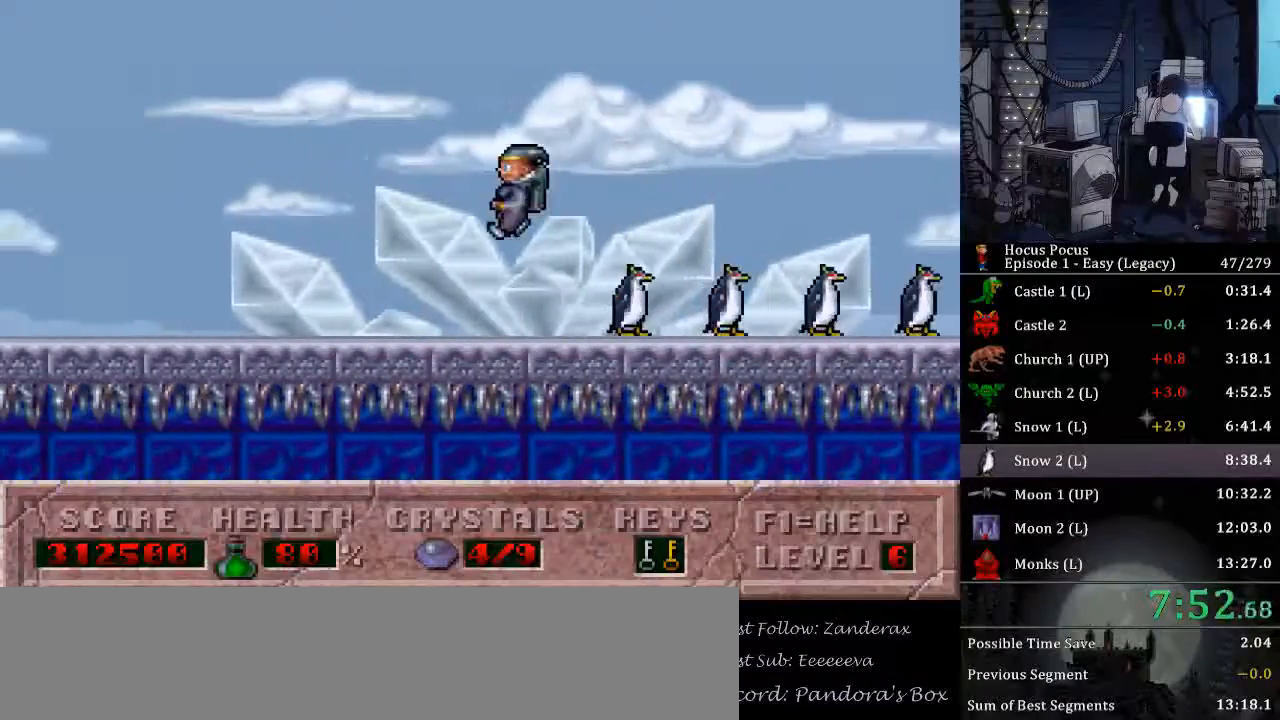
{"keys": ["left"], "events": []}
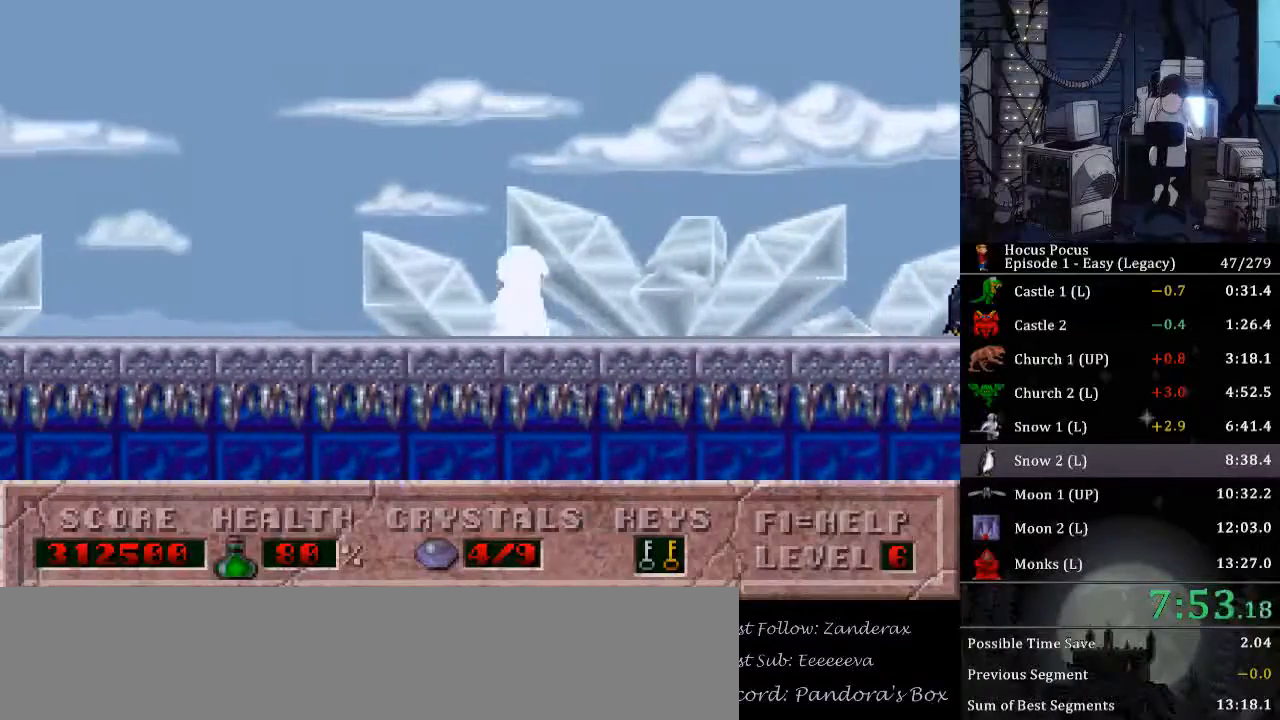
{"keys": ["left"], "events": []}
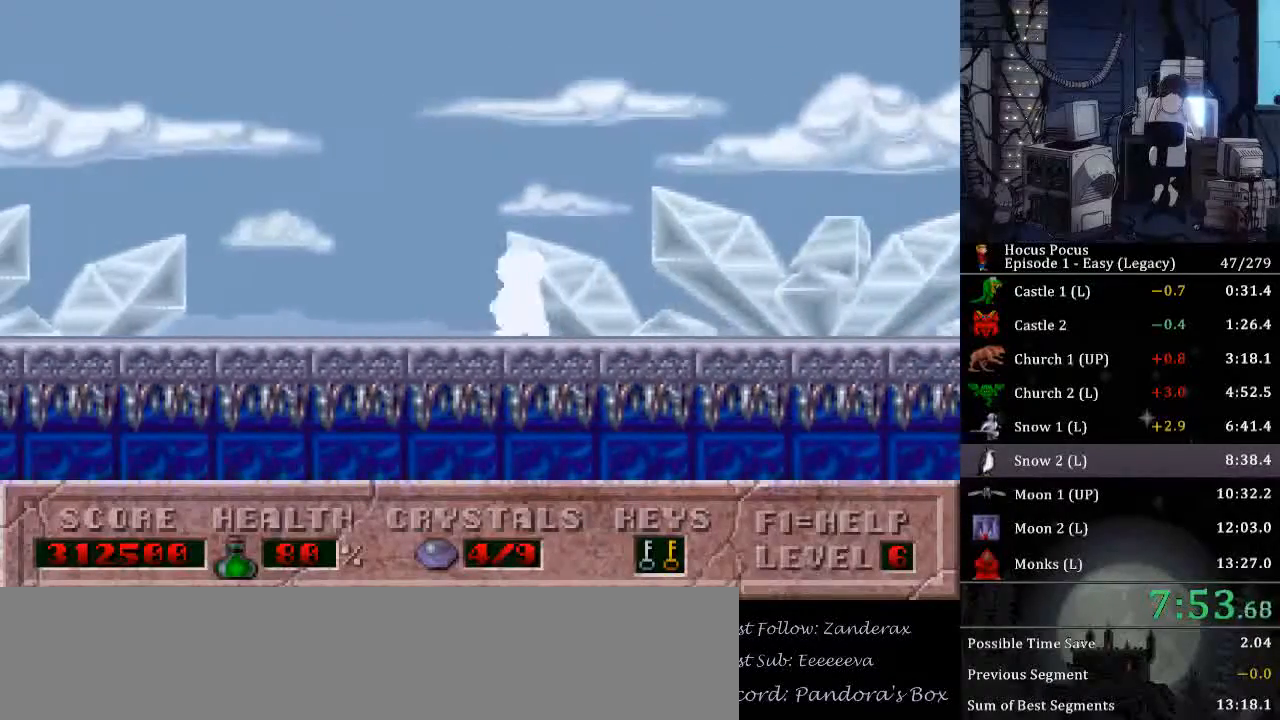
{"keys": ["left"], "events": []}
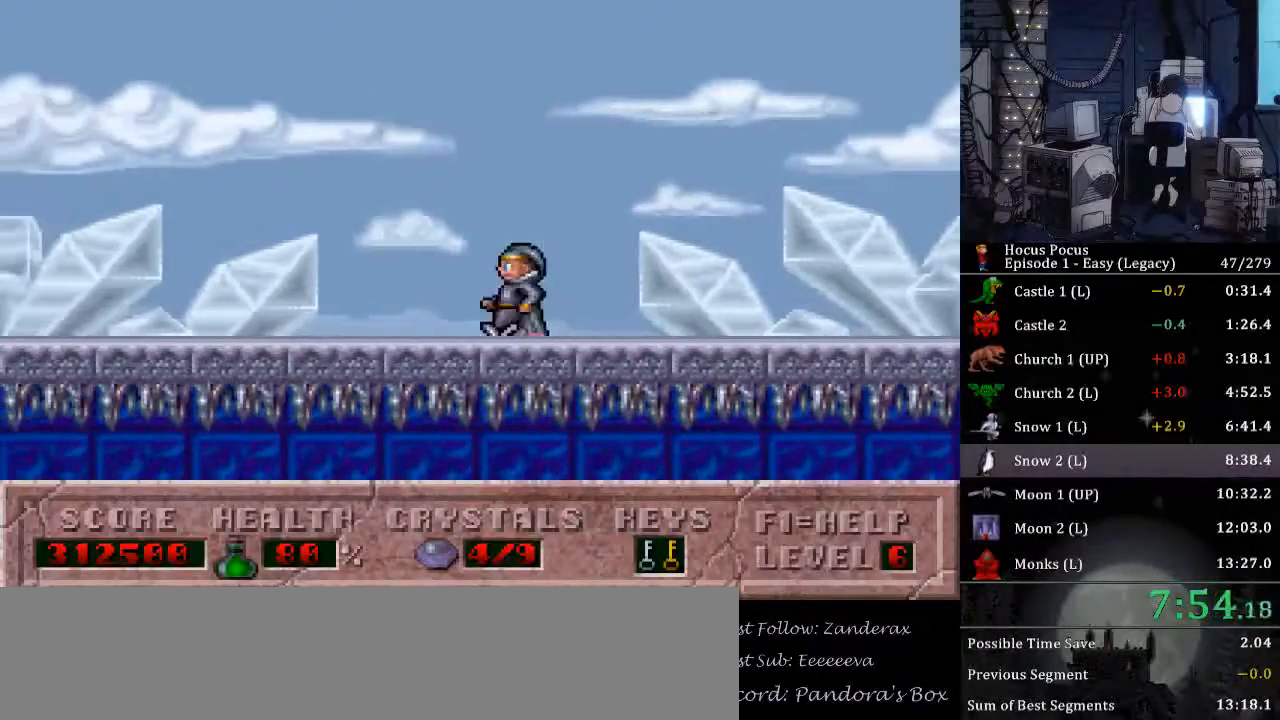
{"keys": ["left"], "events": []}
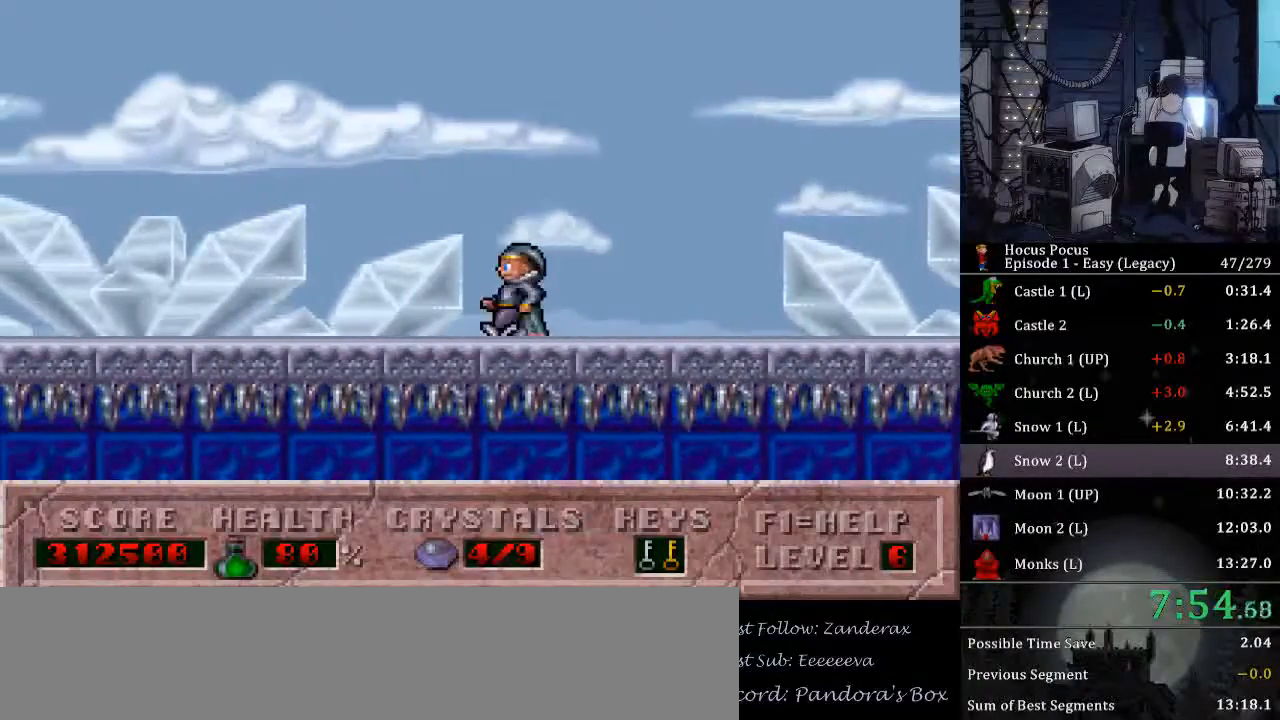
{"keys": ["left"], "events": []}
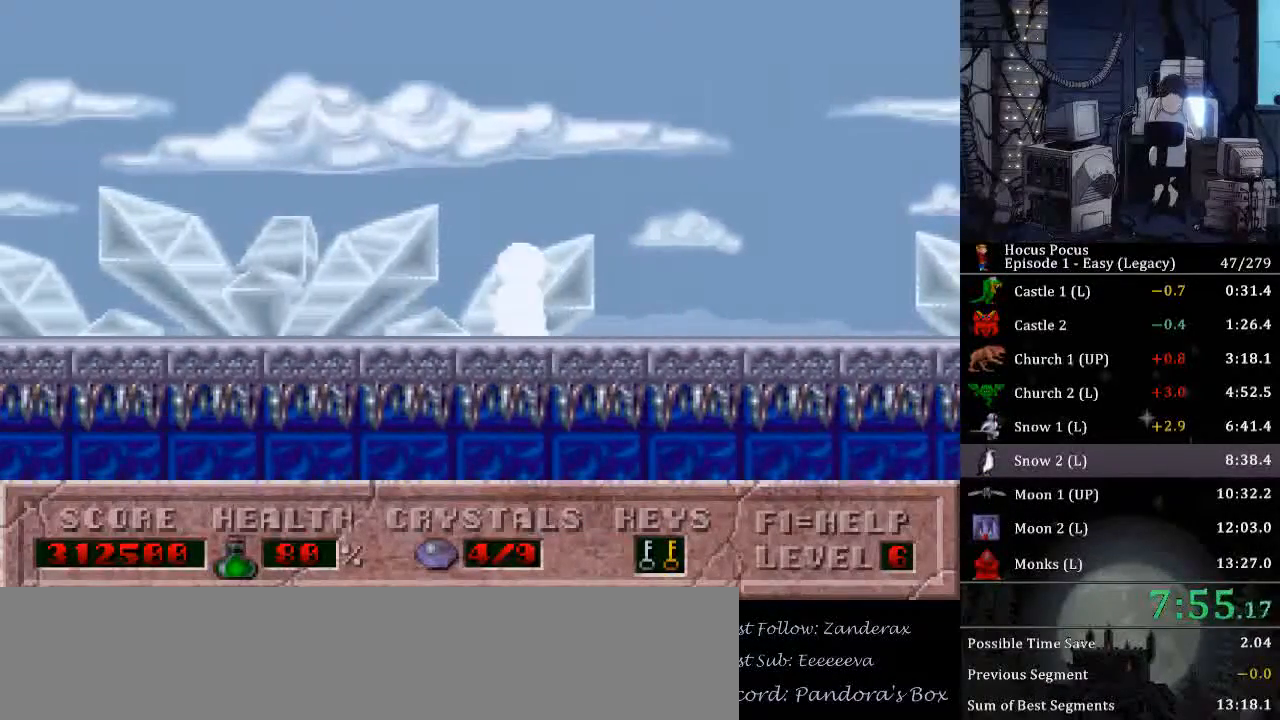
{"keys": ["left"], "events": []}
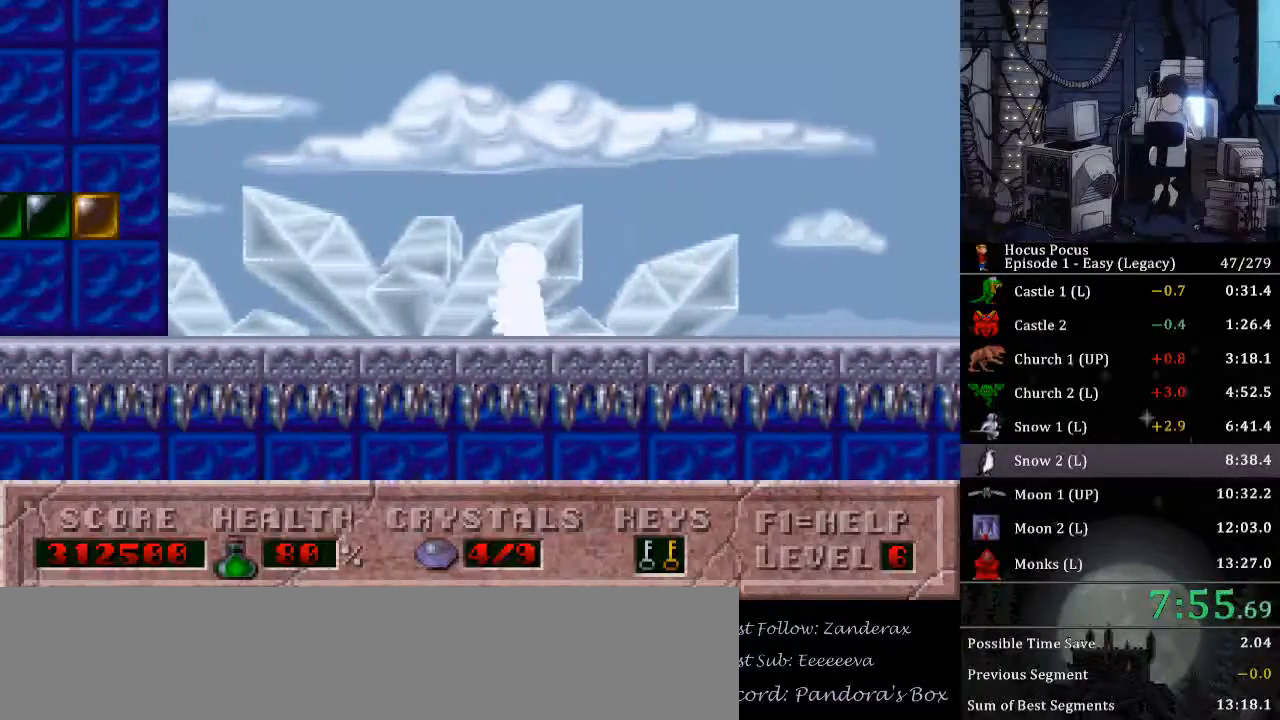
{"keys": ["left"], "events": []}
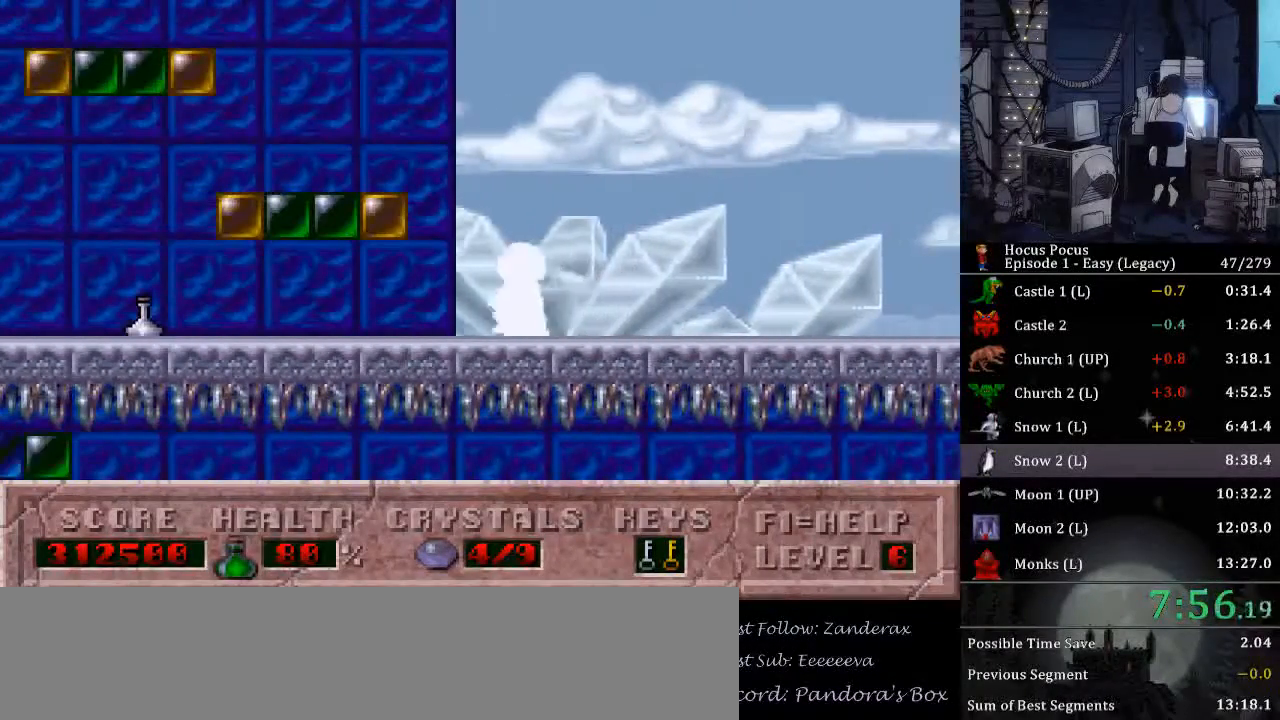
{"keys": ["left"], "events": []}
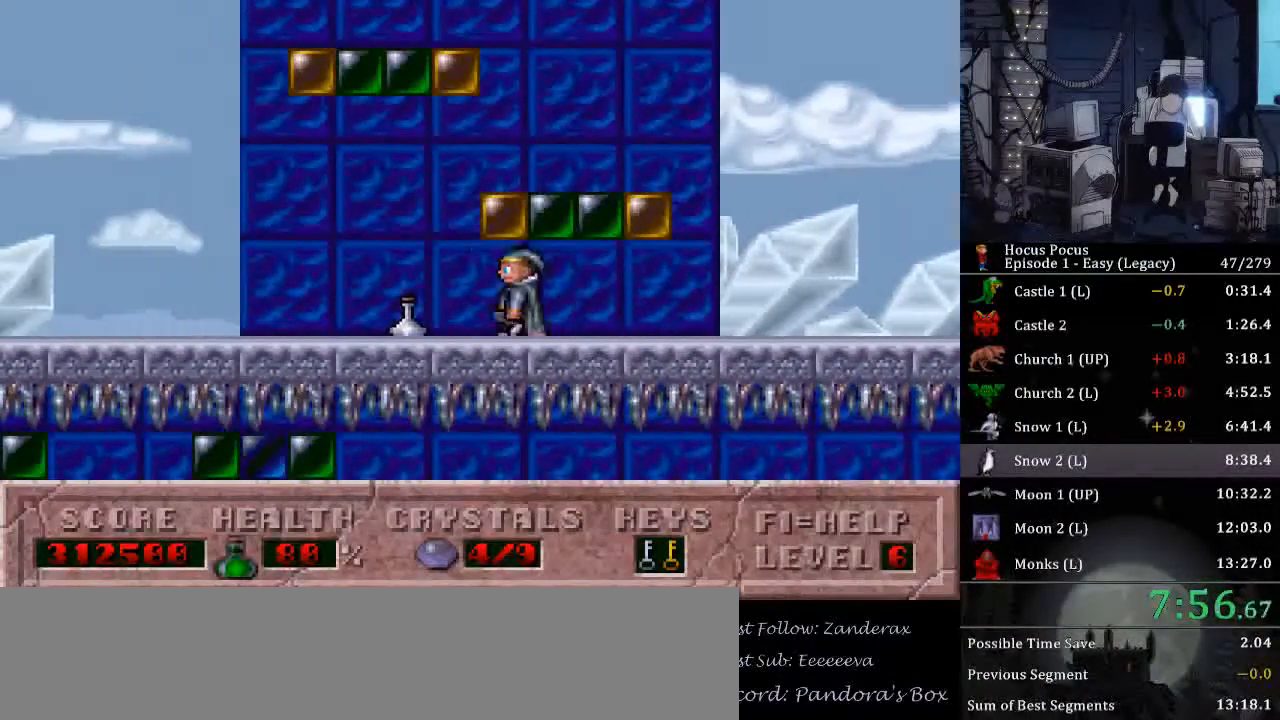
{"keys": ["left"], "events": []}
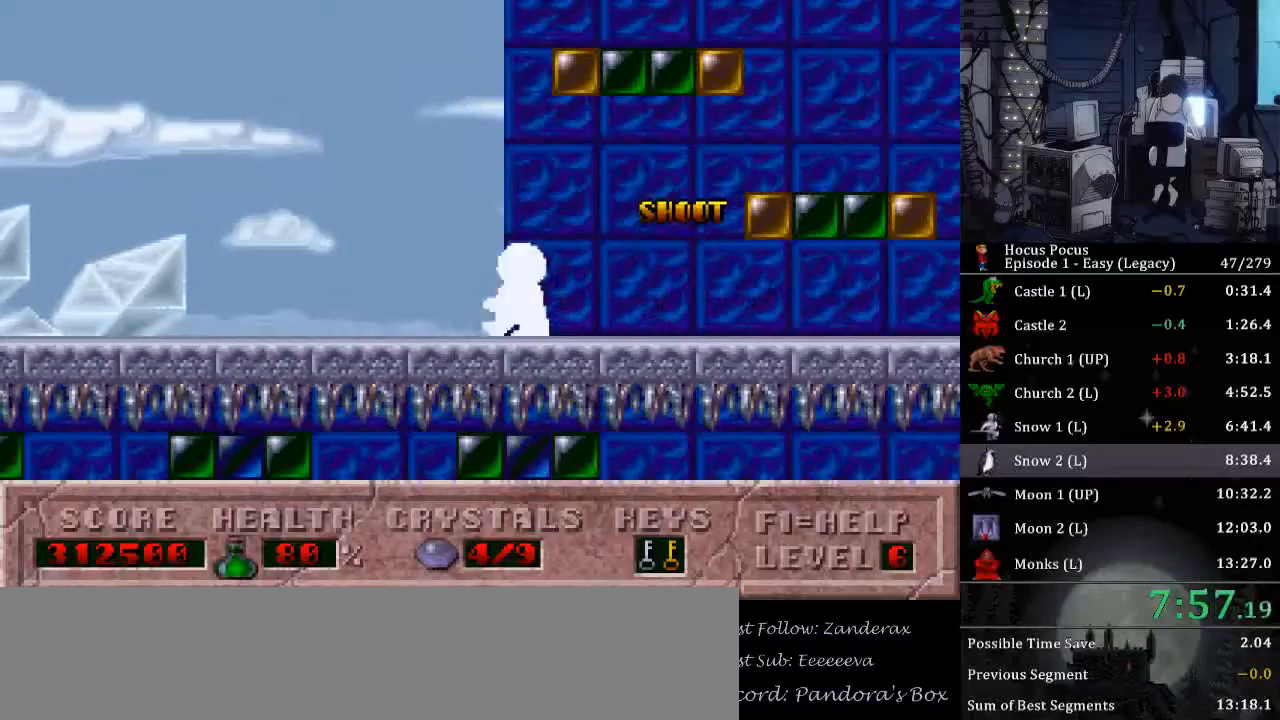
{"keys": ["left"], "events": []}
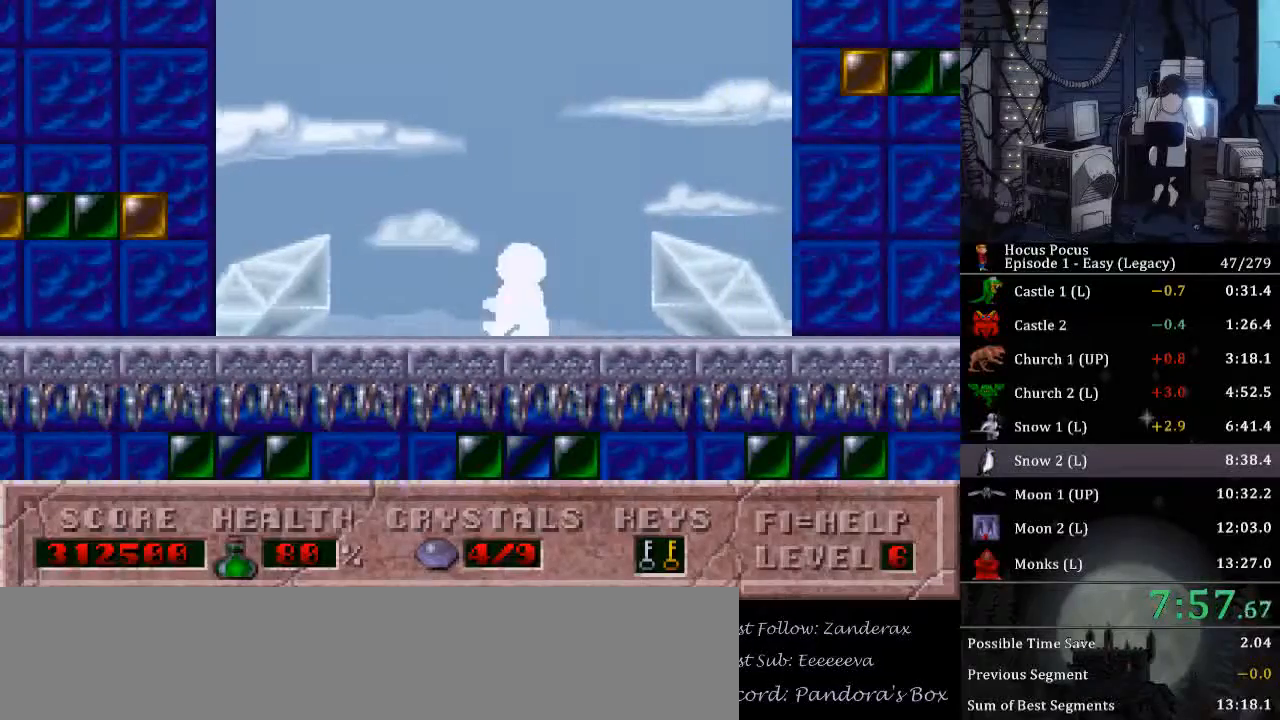
{"keys": ["ctrl_l", "left"], "events": [[300, "ctrl_l", "down"]]}
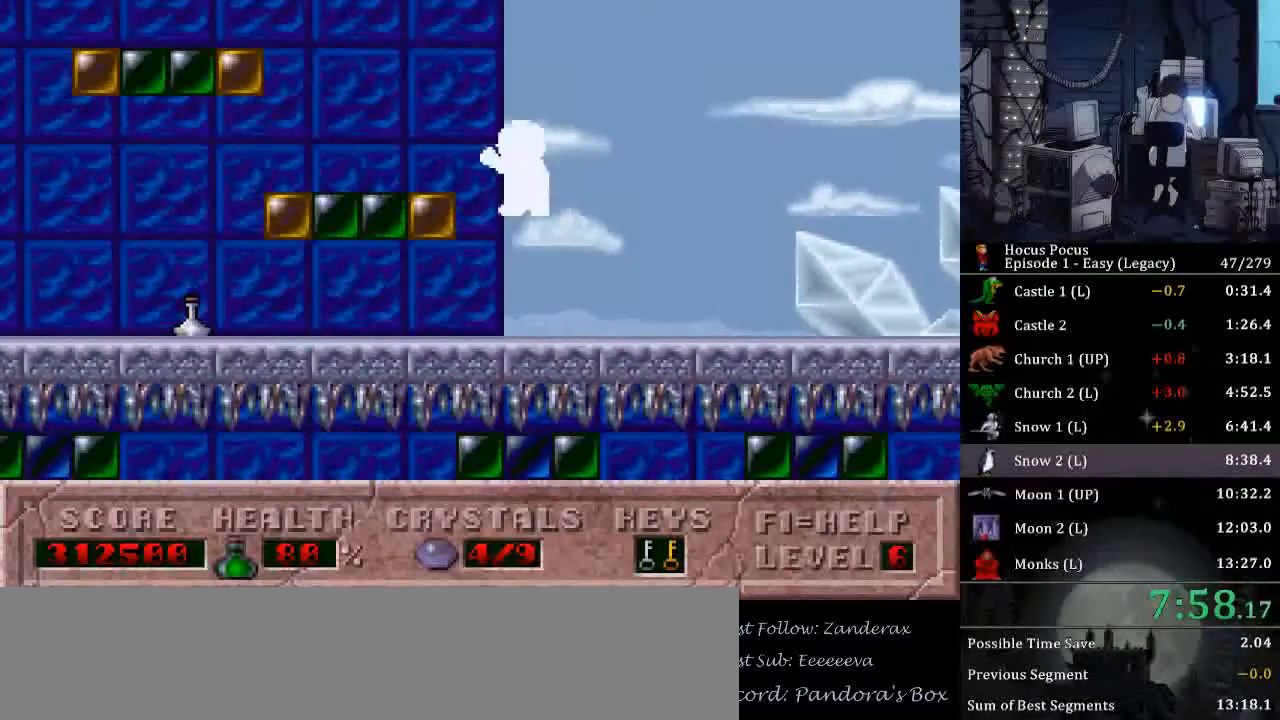
{"keys": ["ctrl_l", "left"], "events": [[167, "ctrl_l", "up"], [267, "ctrl_l", "down"]]}
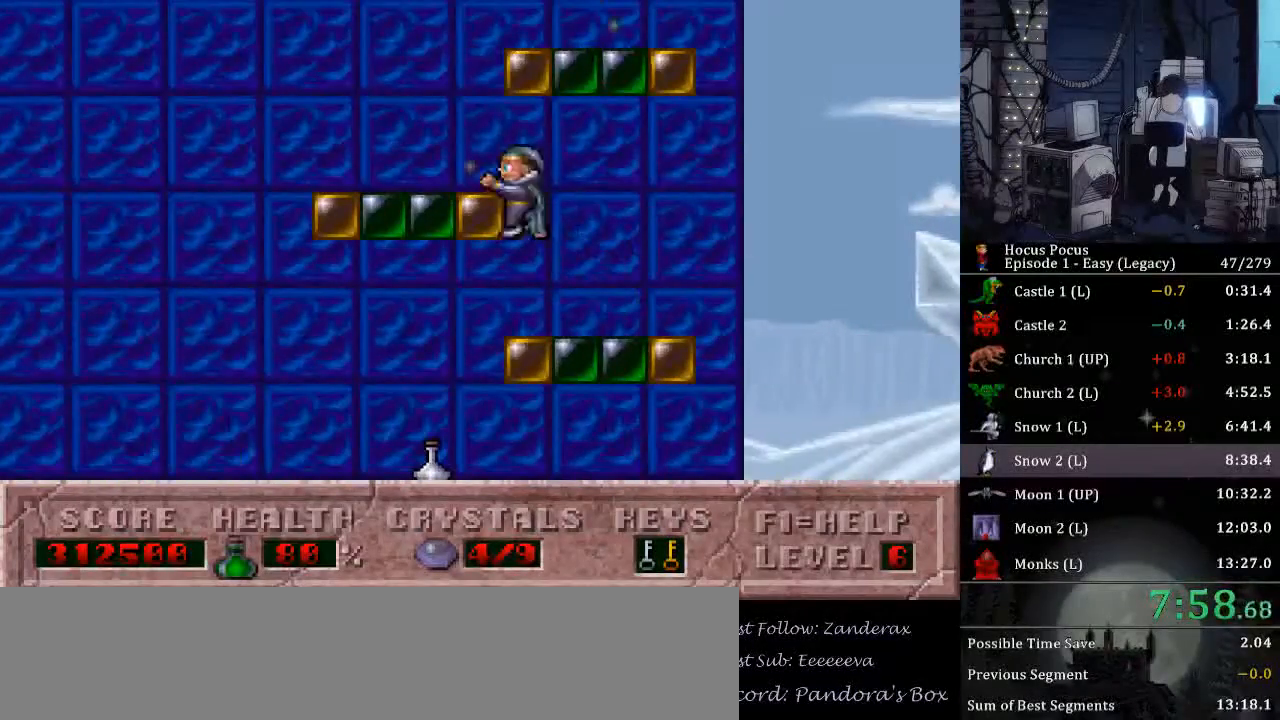
{"keys": ["alt_l", "ctrl_l", "right"], "events": [[233, "ctrl_l", "up"], [333, "alt_l", "down"], [333, "ctrl_l", "down"], [367, "left", "up"], [367, "right", "down"]]}
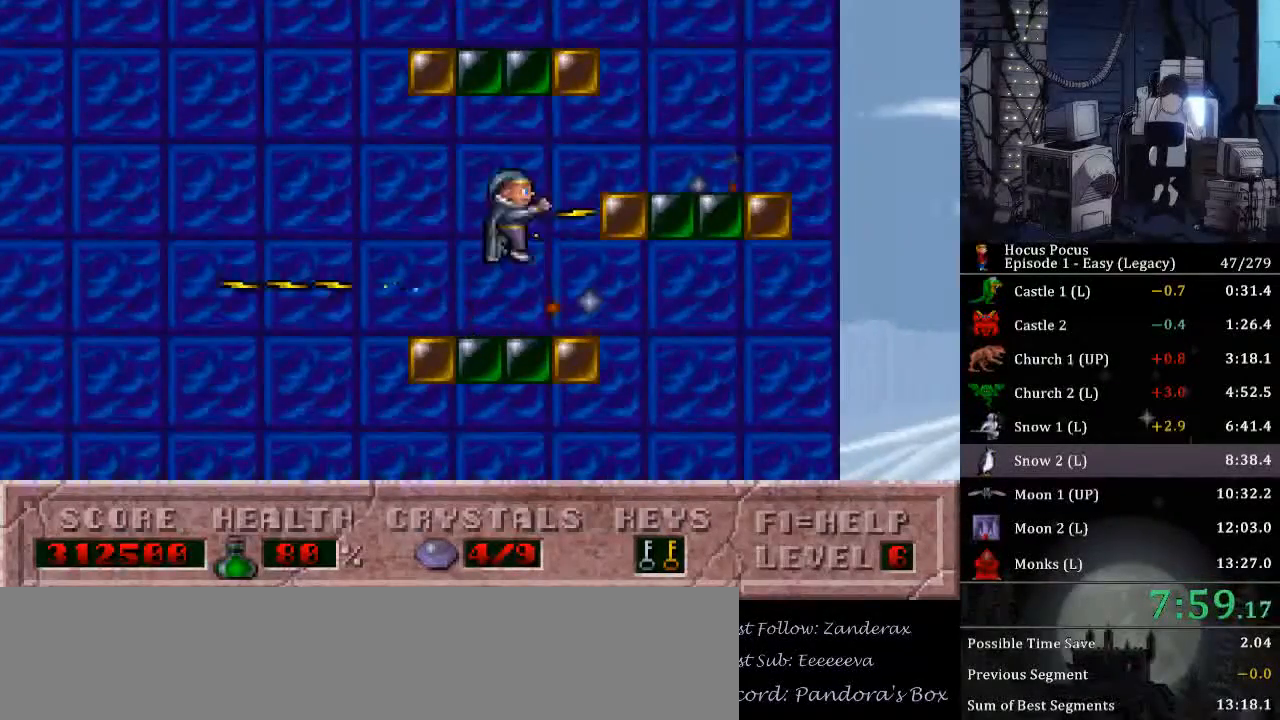
{"keys": ["ctrl_l", "left"], "events": [[300, "ctrl_l", "up"], [333, "alt_l", "up"], [367, "ctrl_l", "down"], [433, "left", "down"], [433, "right", "up"]]}
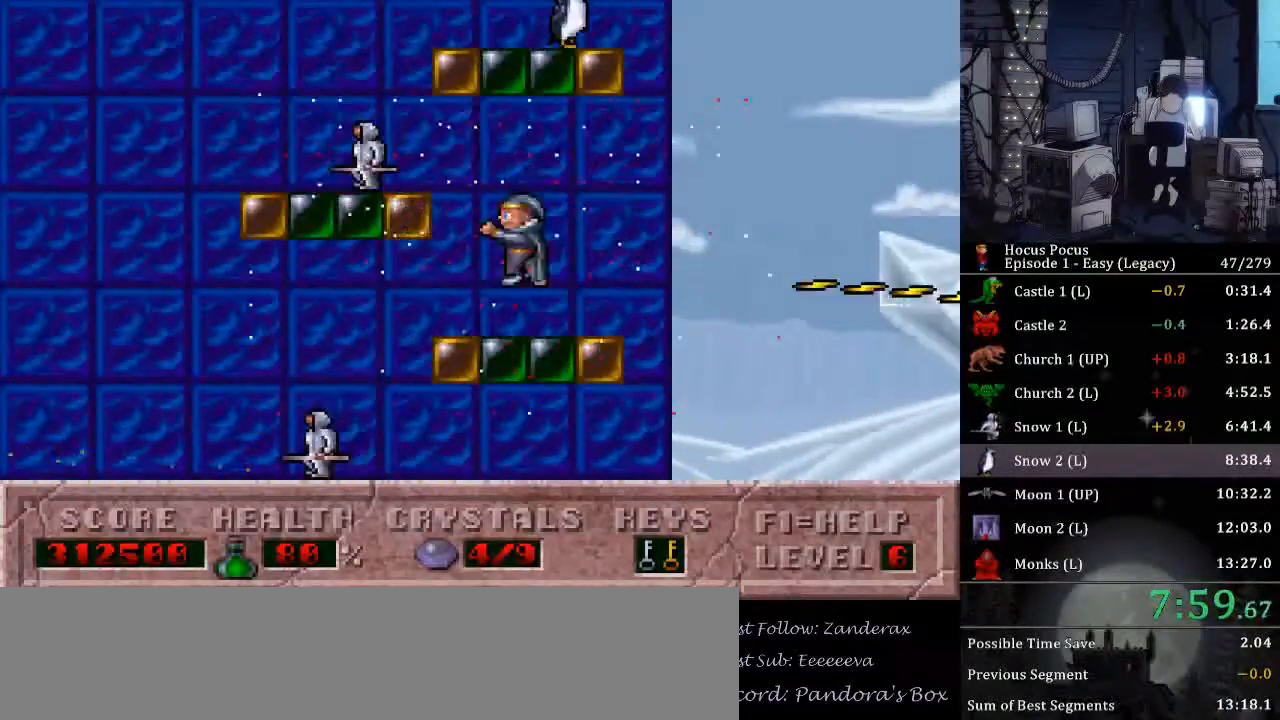
{"keys": ["alt_l", "ctrl_l", "right"], "events": [[367, "ctrl_l", "up"], [400, "alt_l", "down"], [433, "ctrl_l", "down"], [433, "right", "down"], [500, "left", "up"]]}